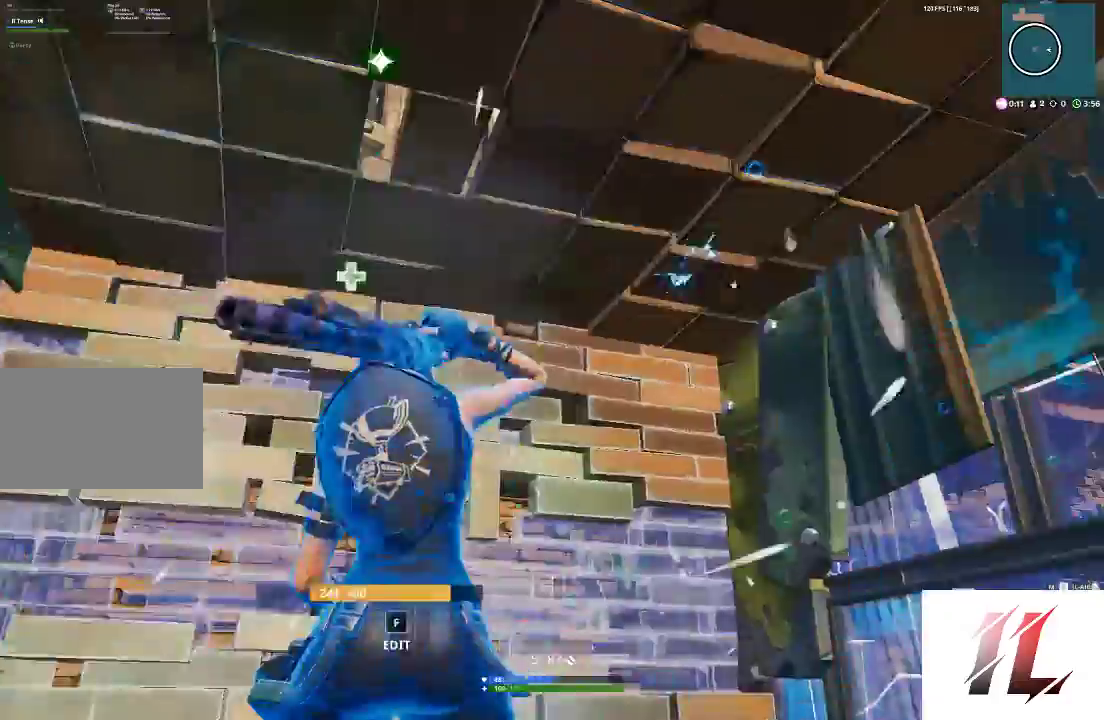
Gameplay with keyboard and mouse; each line is a JSON object with the keys and mouse buttons held at the frame after it. "events" lists presses ("down") and releases ("up") of "1", "2", "3", "4", "5", "a", "alt", "c", "caps_lock", "ctrl", "d", "e", "f", "g", "q", "r", "s", "shift", "space", "t", "tab", "v", "w", "x", "z", "mouse_left", "mouse_wheel" and "mouse_right" between this image and that frame as [ms after this image, input, new state], when the widget could be followed in between. "mouse_left", "mouse_wheel", "mouse_right" = the "left", "wheel", "right" buttons of the "mouse" list. No other keys are recorded. "wheel" means that the mouse wheel is clicked or scrolled. Not read: mouse_move.
{"keys": [], "mouse": [], "events": [[100, "3", "up"], [167, "r", "down"], [333, "r", "up"], [400, "r", "down"], [500, "r", "up"]]}
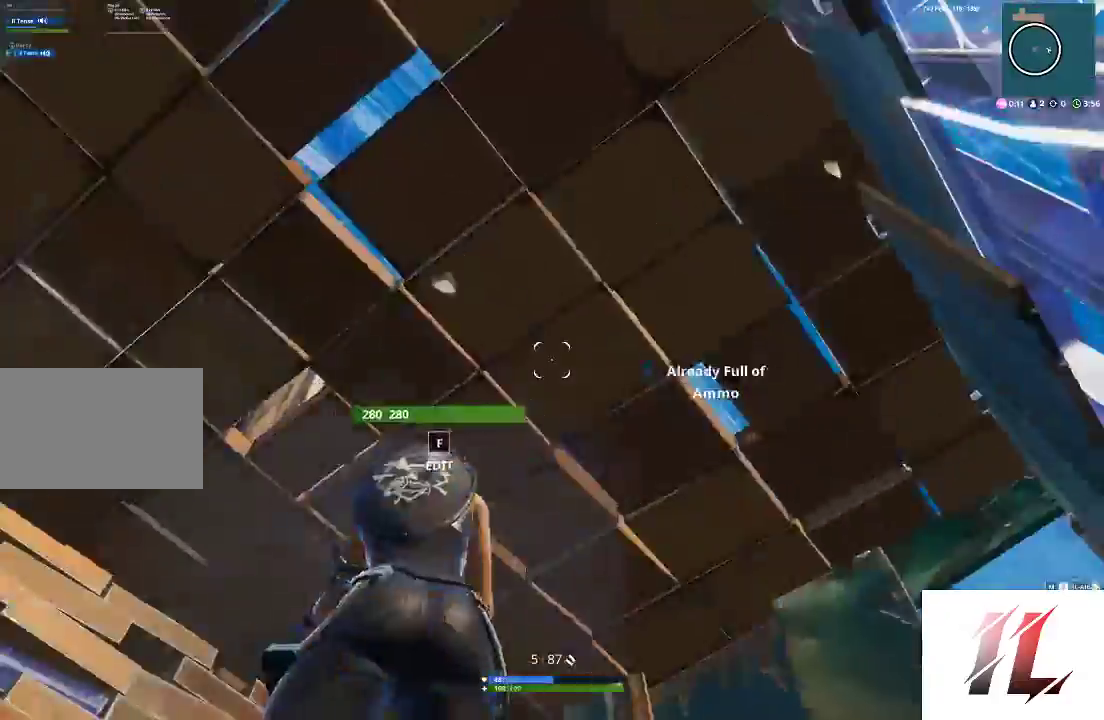
{"keys": ["d"], "mouse": [], "events": [[100, "r", "down"], [167, "r", "up"], [400, "d", "down"], [433, "2", "down"], [500, "2", "up"]]}
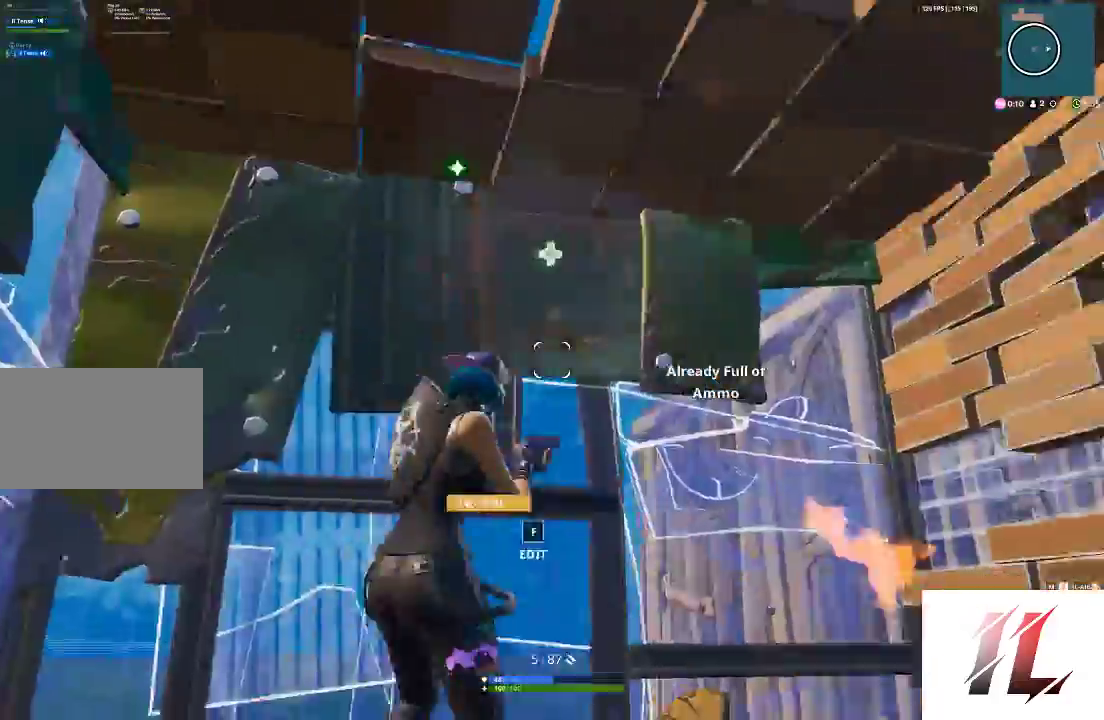
{"keys": ["a"], "mouse": [], "events": [[133, "d", "up"], [200, "r", "down"], [300, "r", "up"], [367, "a", "down"], [400, "r", "down"], [433, "r", "up"]]}
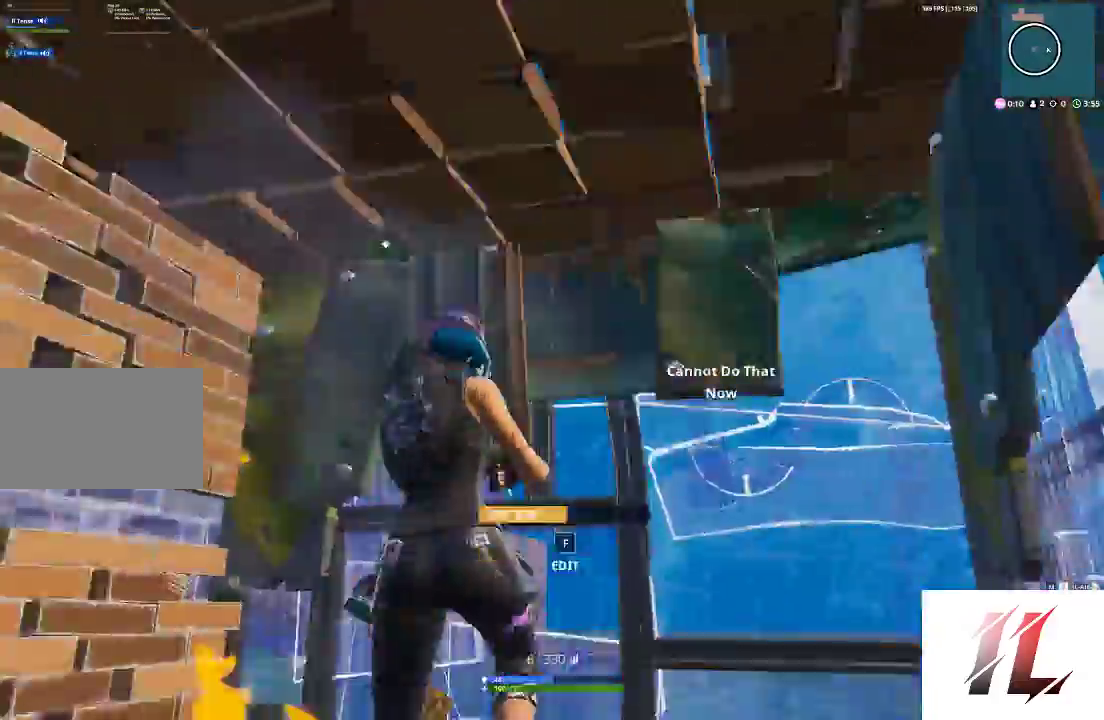
{"keys": ["a"], "mouse": [], "events": [[33, "r", "down"], [67, "a", "up"], [133, "r", "up"], [233, "r", "down"], [333, "r", "up"], [400, "c", "down"], [467, "a", "down"], [500, "c", "up"]]}
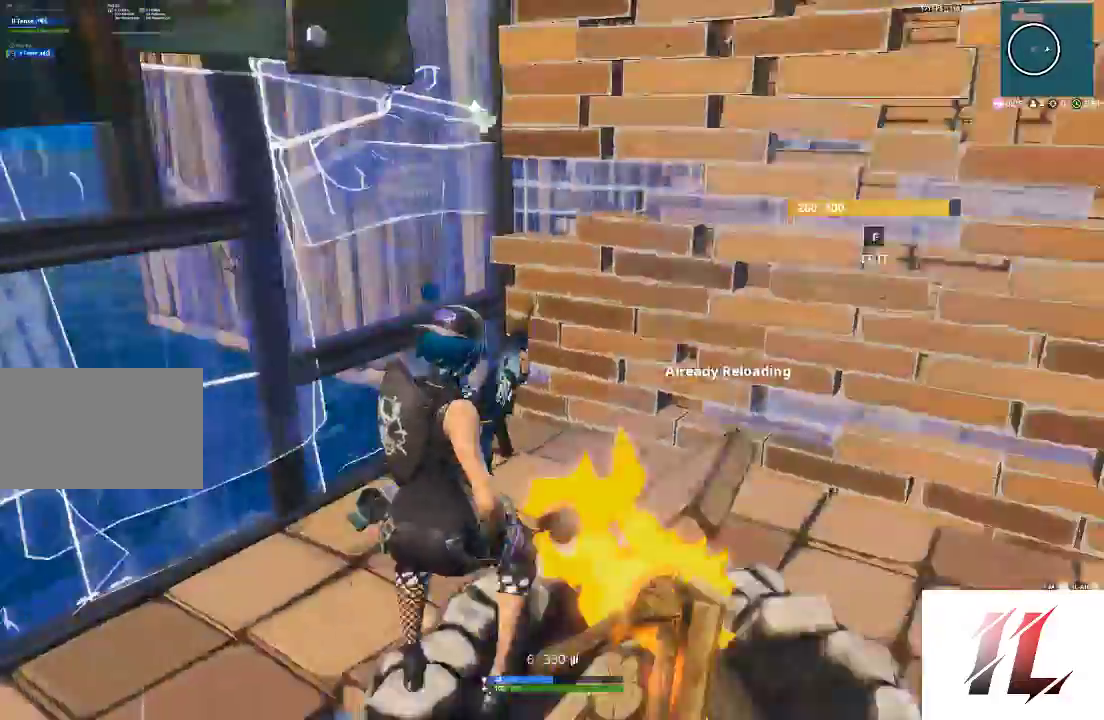
{"keys": ["d", "space"], "mouse": [], "events": [[200, "a", "up"], [400, "space", "down"], [467, "d", "down"]]}
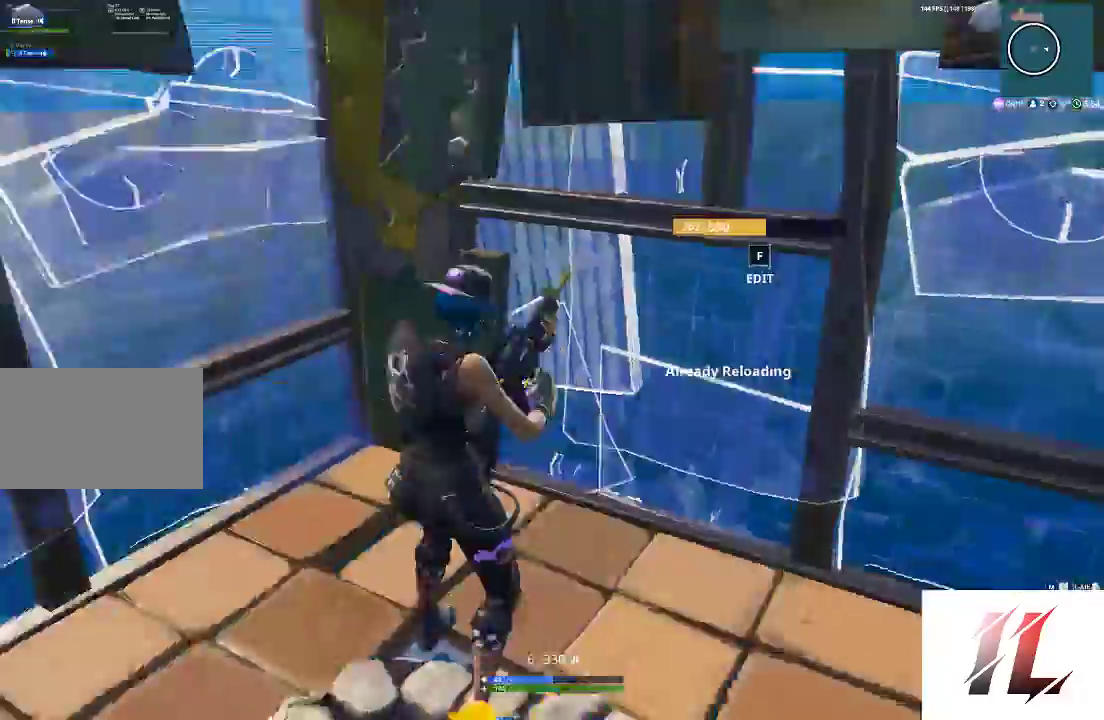
{"keys": ["d"], "mouse": [], "events": [[33, "space", "up"], [133, "a", "down"], [267, "a", "up"], [300, "d", "up"], [400, "d", "down"]]}
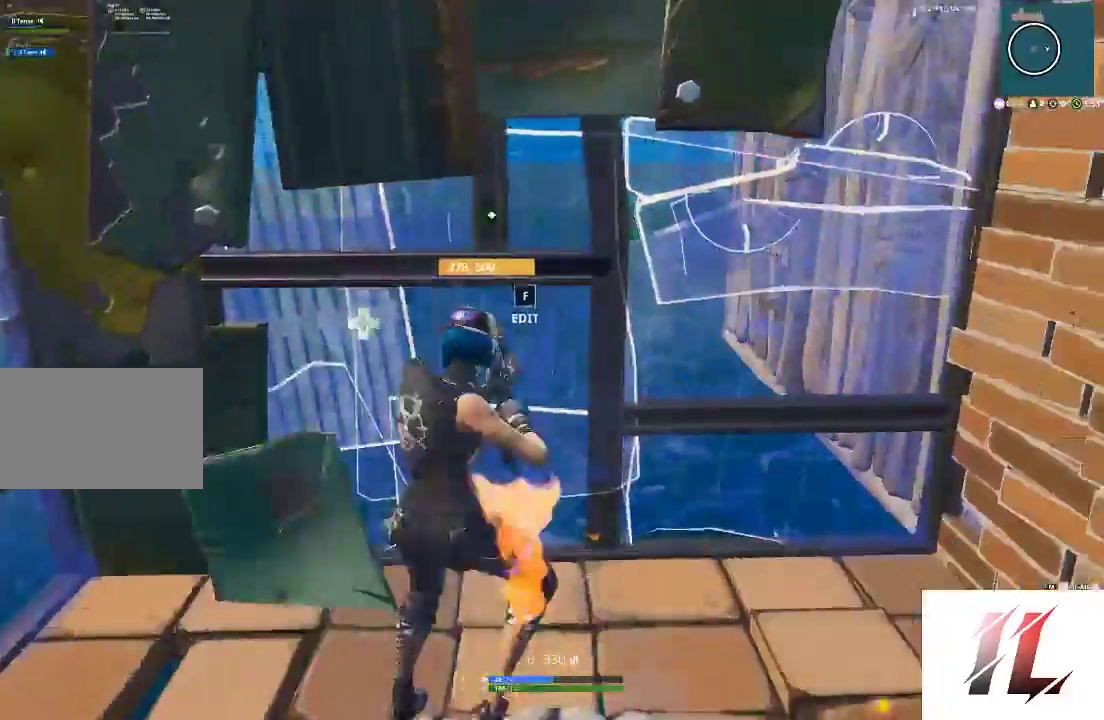
{"keys": ["w"], "mouse": [], "events": [[33, "a", "down"], [67, "d", "up"], [67, "w", "down"], [167, "f", "down"], [233, "mouse_left", "down"], [267, "f", "up"], [367, "f", "down"], [400, "mouse_left", "up"], [433, "a", "up"], [433, "f", "up"]]}
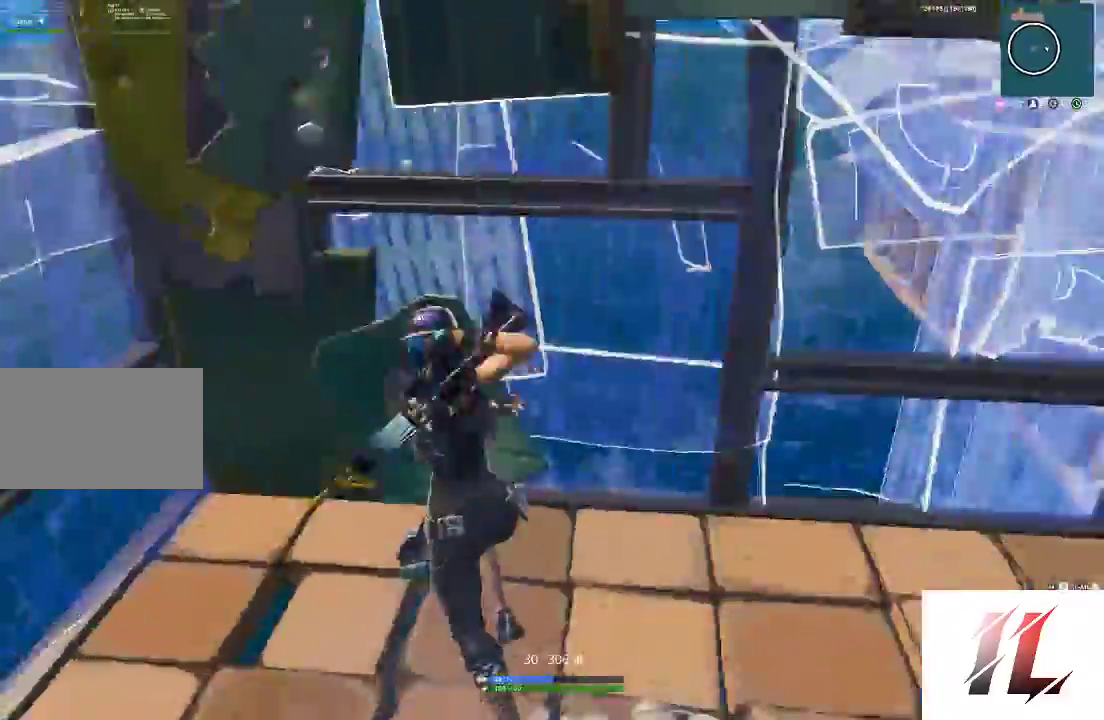
{"keys": ["1"], "mouse": ["left"], "events": [[67, "z", "down"], [100, "mouse_left", "down"], [167, "d", "down"], [167, "z", "up"], [200, "w", "up"], [233, "q", "down"], [333, "q", "up"], [433, "d", "up"], [467, "1", "down"]]}
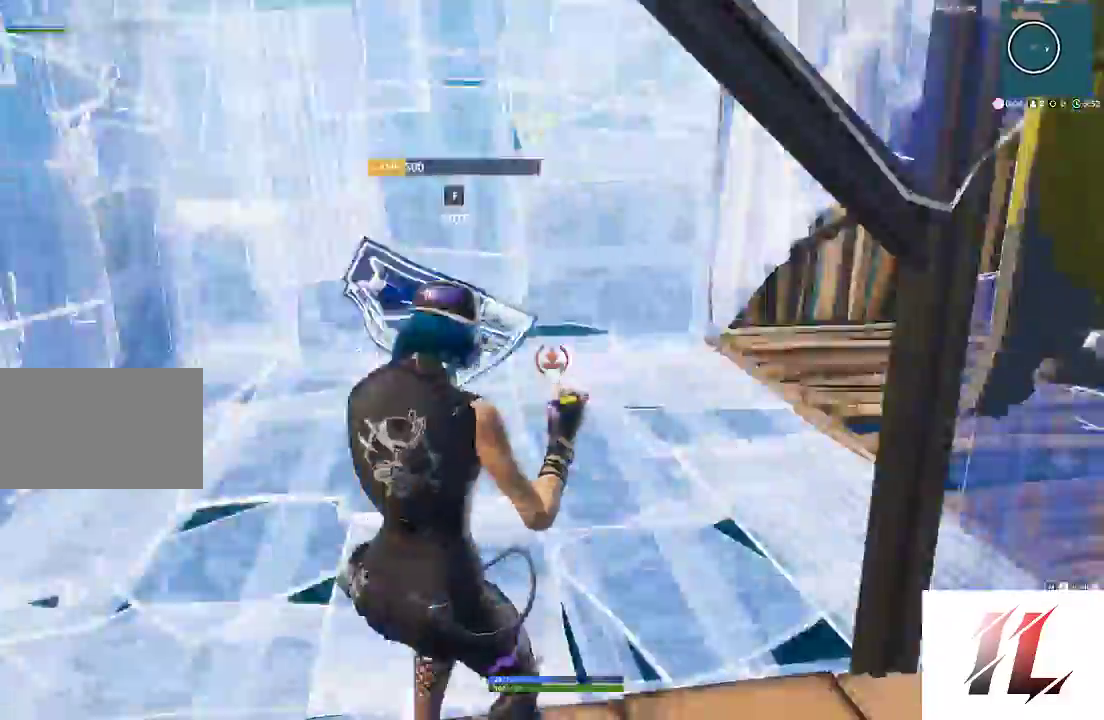
{"keys": [], "mouse": [], "events": [[33, "1", "up"], [67, "mouse_left", "up"], [133, "a", "down"], [367, "c", "down"], [400, "a", "up"], [433, "c", "up"]]}
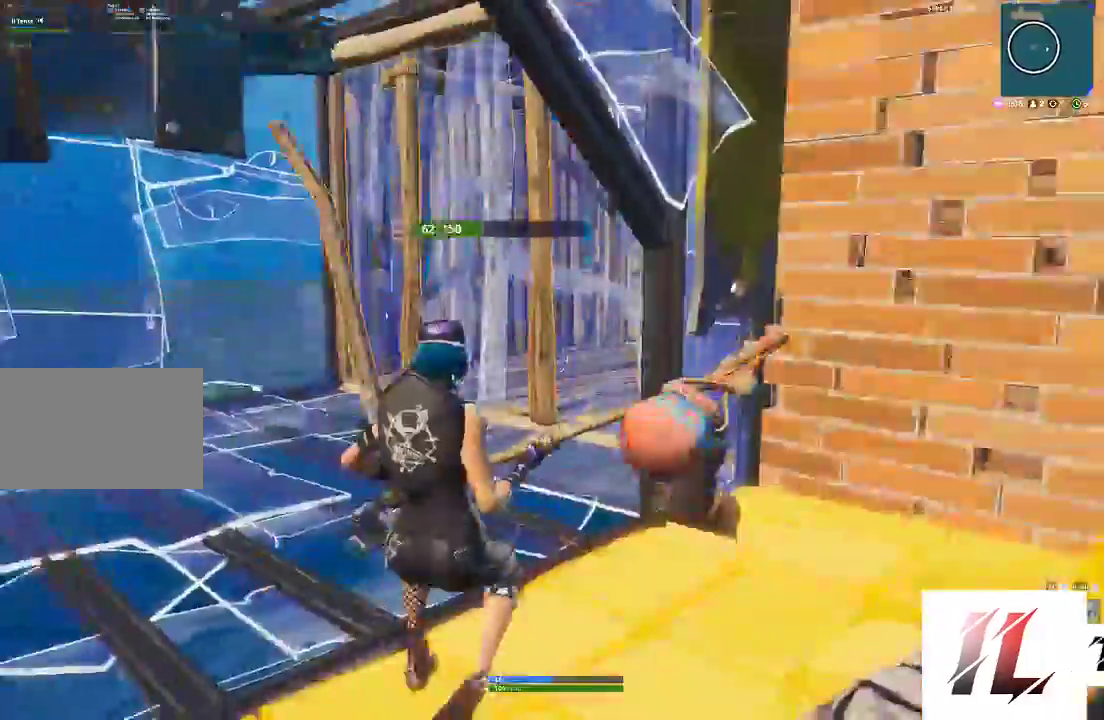
{"keys": ["f", "s"], "mouse": ["right"]}
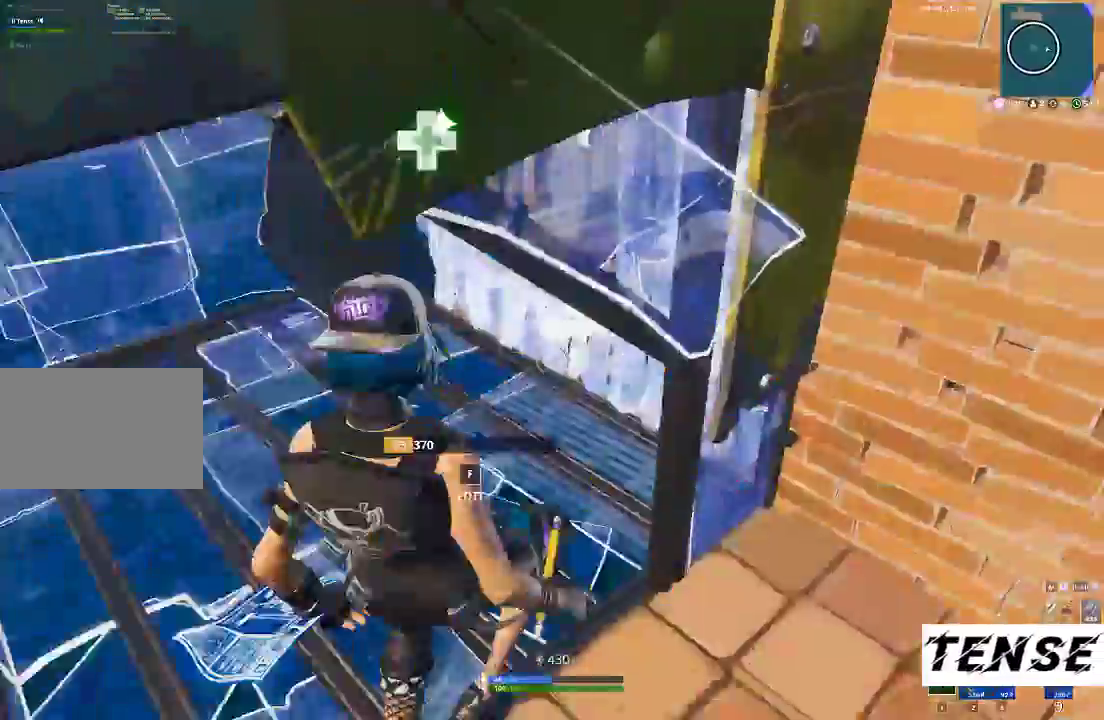
{"keys": [], "mouse": [], "events": [[67, "mouse_right", "up"], [100, "f", "up"], [133, "s", "up"], [200, "3", "down"], [300, "3", "up"]]}
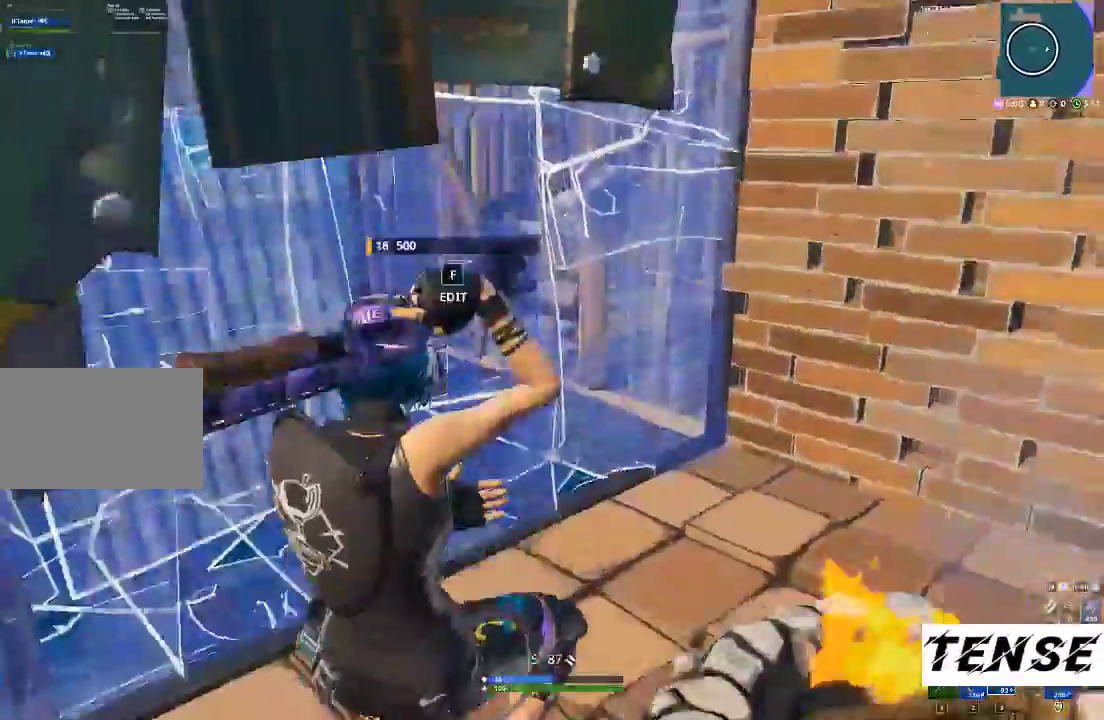
{"keys": ["a", "w"], "mouse": [], "events": [[200, "r", "down"], [300, "r", "up"], [367, "a", "down"], [367, "r", "down"], [367, "w", "down"], [500, "r", "up"]]}
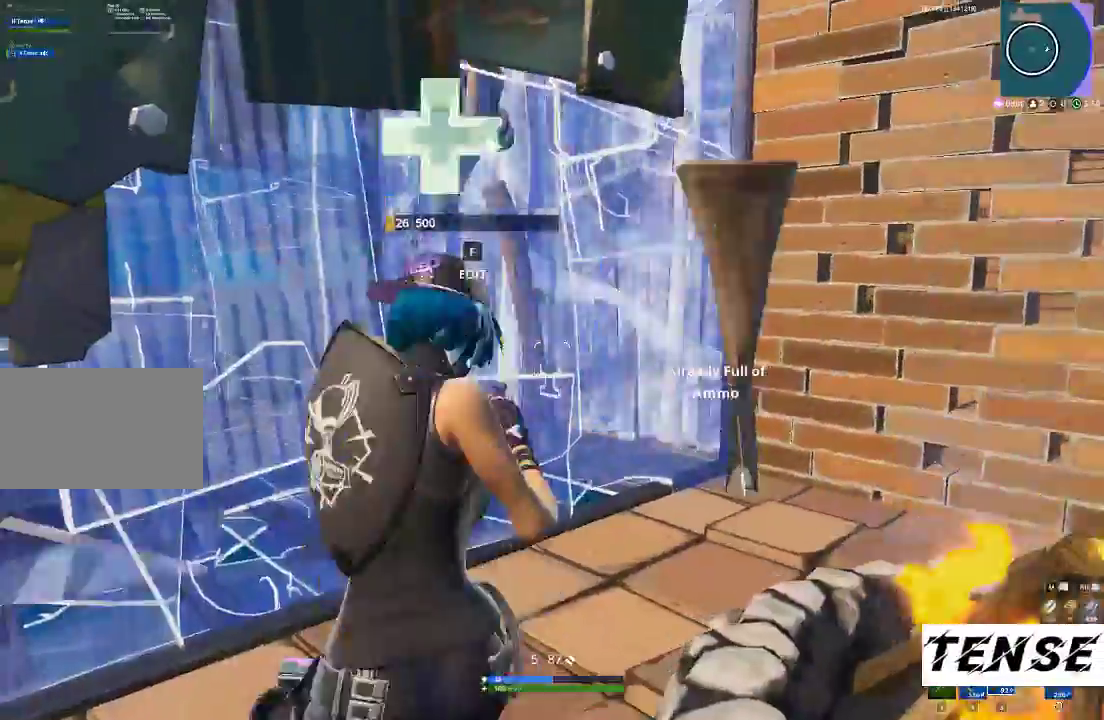
{"keys": ["a", "f", "w"], "mouse": ["left"], "events": [[33, "a", "up"], [33, "w", "up"], [167, "a", "down"], [267, "f", "down"], [267, "w", "down"], [367, "mouse_left", "down"], [400, "f", "up"], [500, "f", "down"]]}
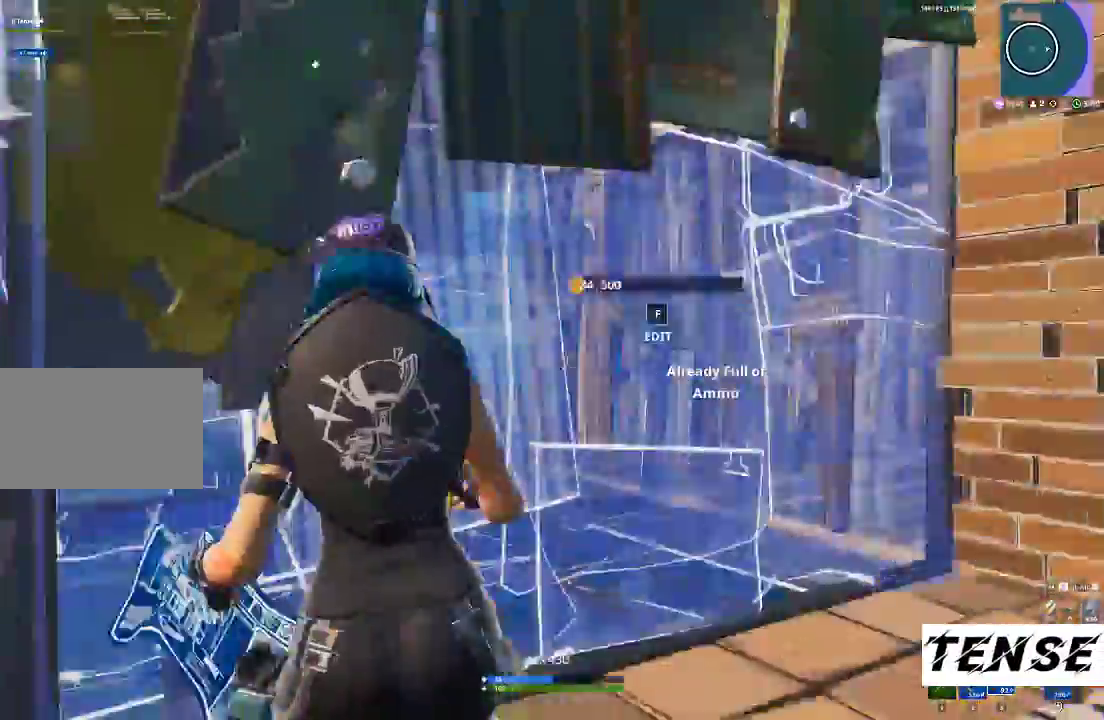
{"keys": [], "mouse": [], "events": [[100, "f", "up"], [100, "mouse_left", "up"], [167, "a", "up"], [167, "w", "up"], [200, "v", "down"], [233, "mouse_left", "down"], [300, "v", "up"], [400, "4", "down"], [433, "4", "up"], [467, "mouse_left", "up"]]}
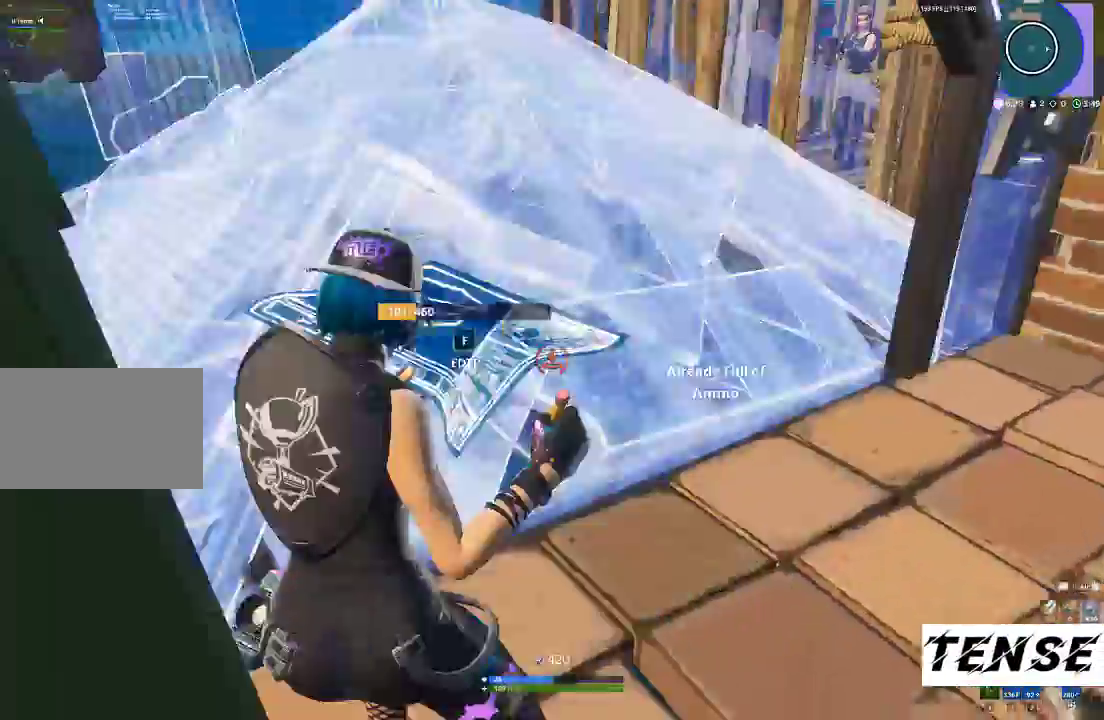
{"keys": ["f"], "mouse": [], "events": [[200, "d", "down"], [400, "d", "up"], [500, "f", "down"]]}
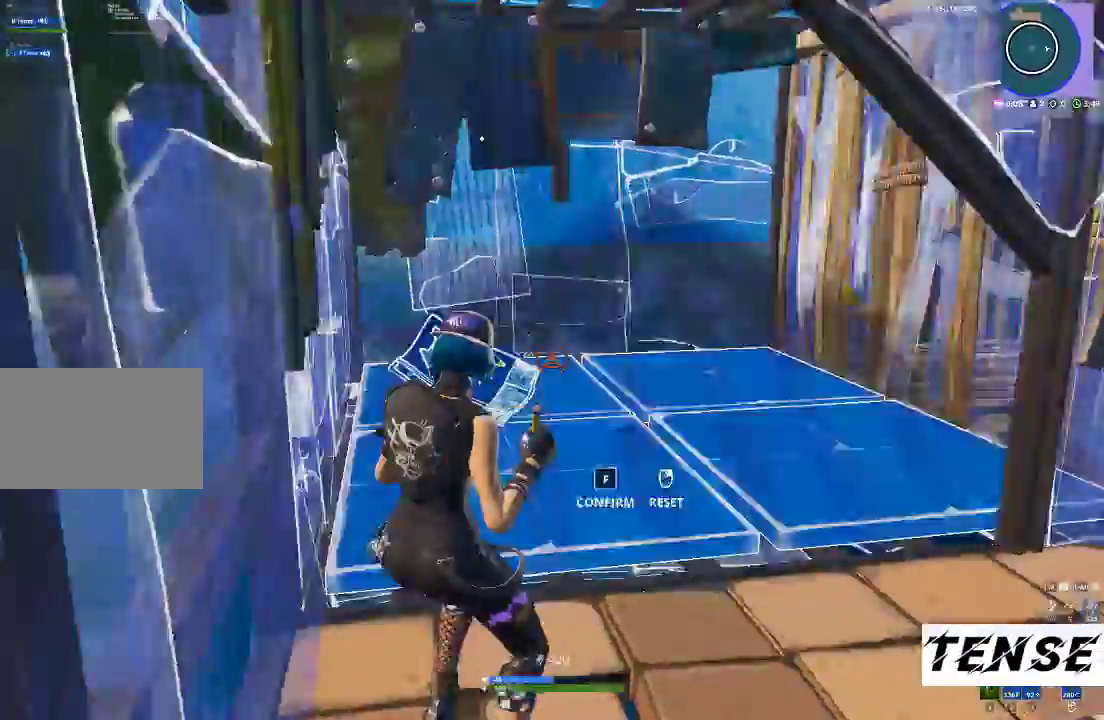
{"keys": [], "mouse": [], "events": [[33, "mouse_left", "down"], [67, "f", "up"], [133, "f", "down"], [133, "s", "down"], [167, "mouse_left", "up"], [233, "f", "up"], [333, "d", "down"], [333, "s", "up"], [400, "space", "down"], [467, "d", "up"], [500, "space", "up"]]}
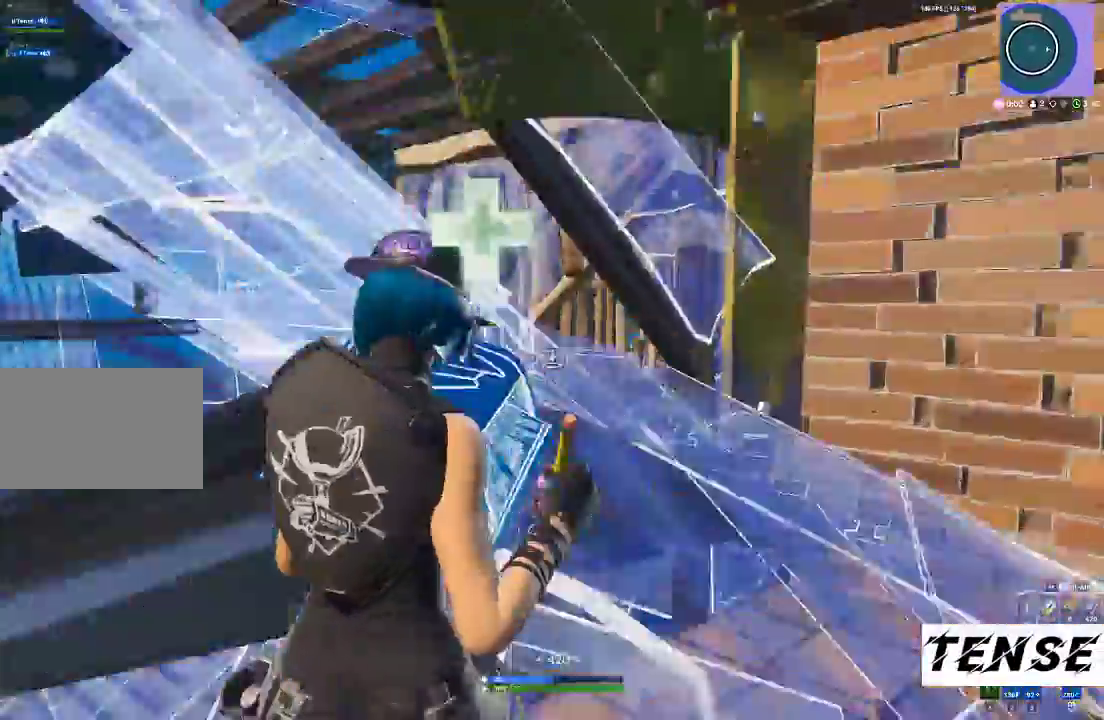
{"keys": [], "mouse": [], "events": [[67, "f", "down"], [100, "f", "up"], [100, "mouse_right", "down"], [200, "f", "down"], [200, "mouse_right", "up"], [300, "3", "down"], [300, "f", "up"], [433, "3", "up"]]}
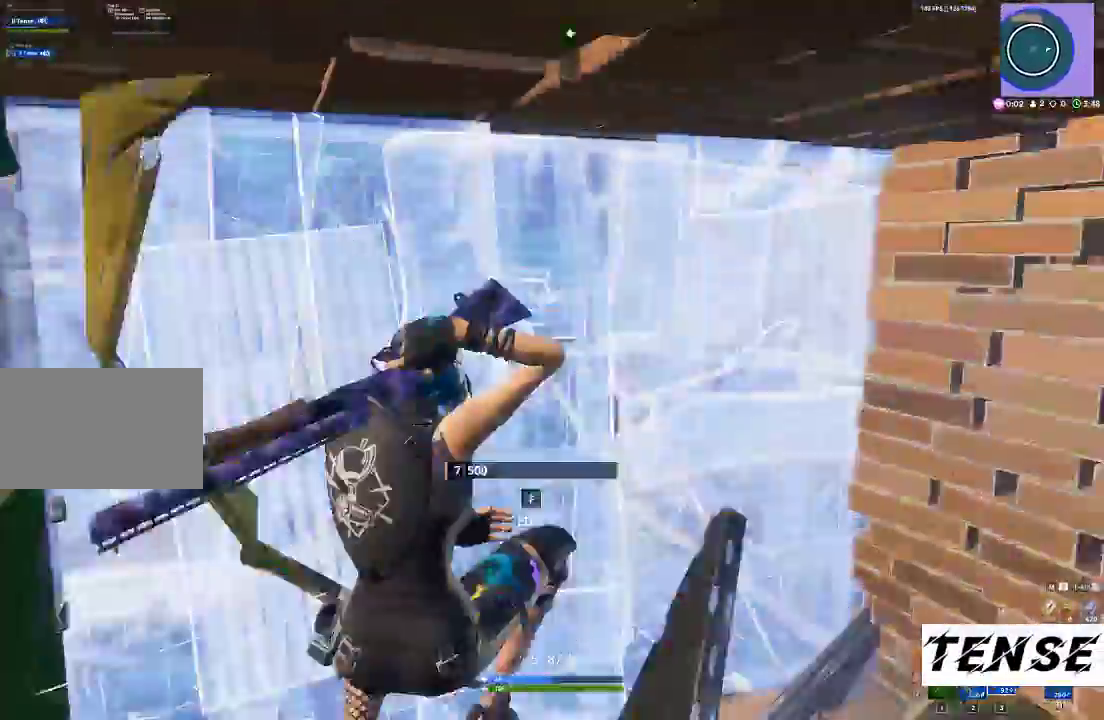
{"keys": [], "mouse": [], "events": [[167, "a", "down"], [300, "a", "up"]]}
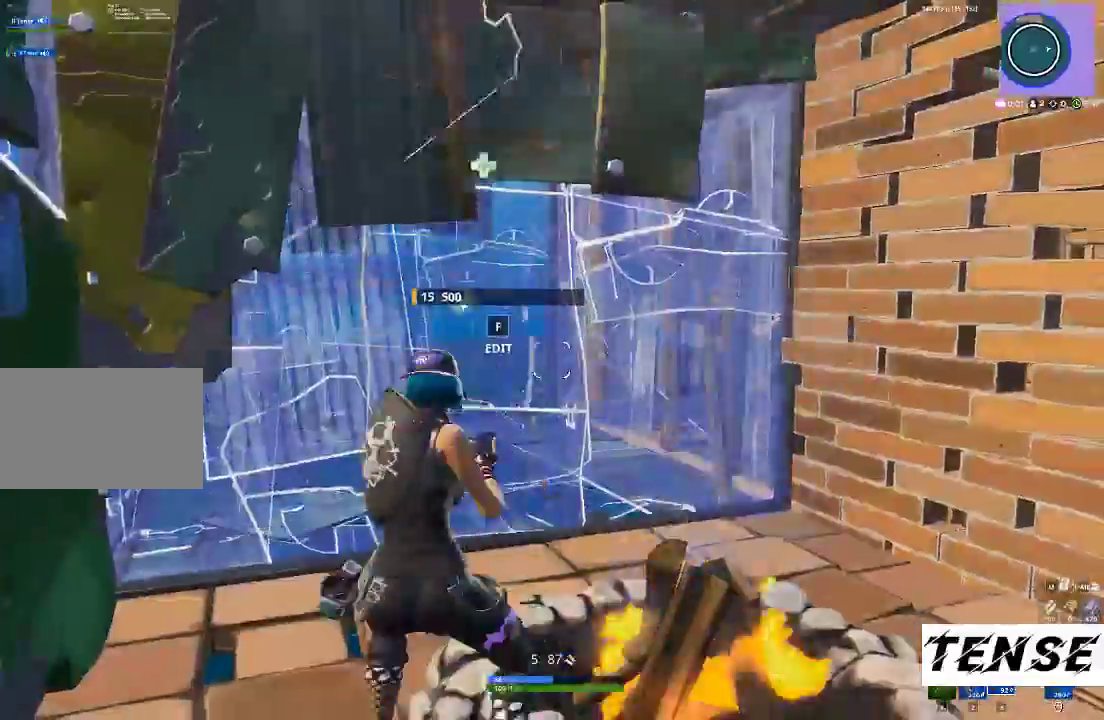
{"keys": [], "mouse": [], "events": []}
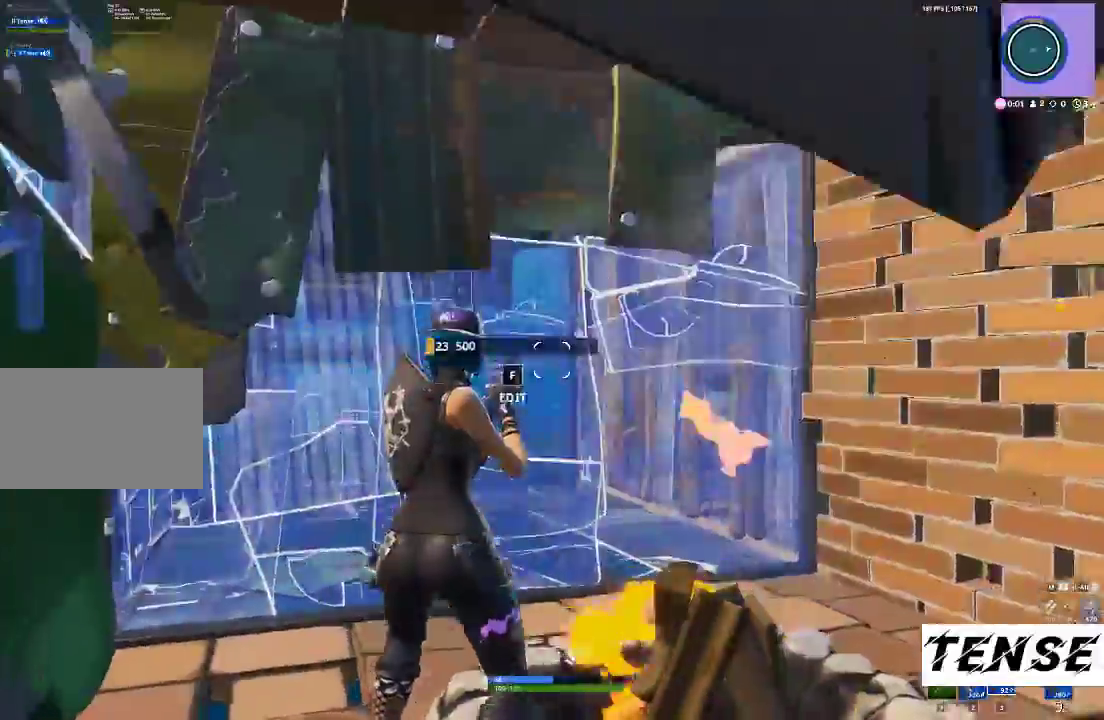
{"keys": ["v"], "mouse": [], "events": [[67, "a", "down"], [67, "w", "down"], [167, "f", "down"], [233, "mouse_left", "down"], [300, "f", "up"], [333, "f", "down"], [433, "f", "up"], [467, "a", "up"], [467, "mouse_left", "up"], [467, "w", "up"], [500, "v", "down"]]}
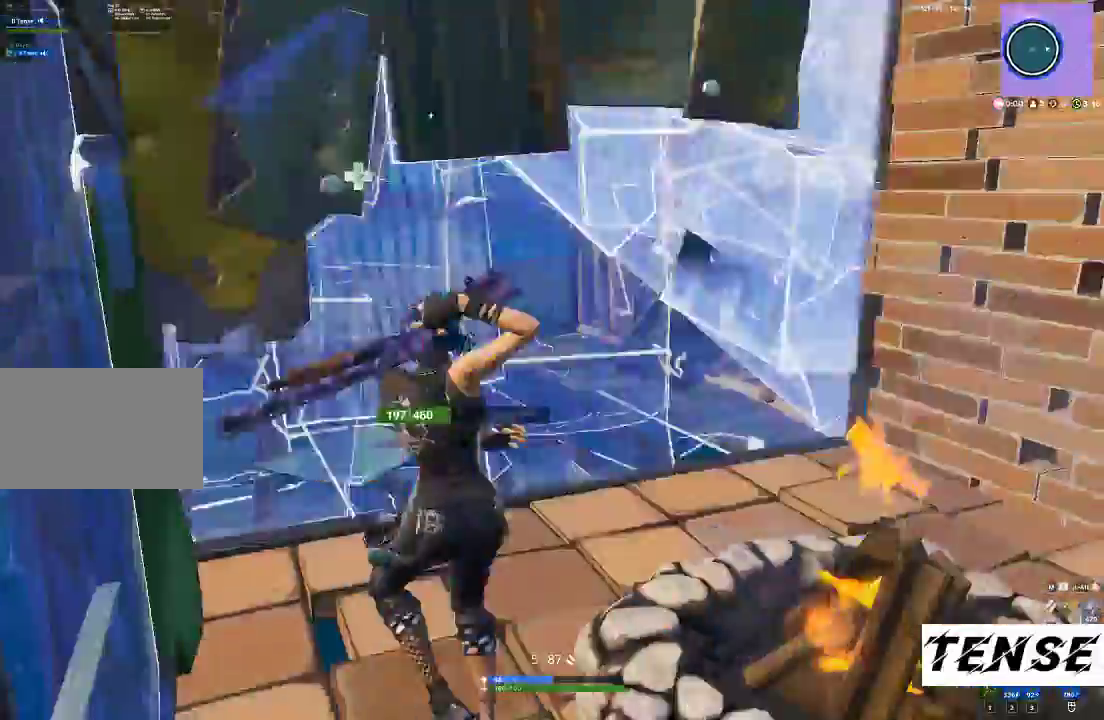
{"keys": ["f"], "mouse": [], "events": [[67, "mouse_left", "down"], [100, "v", "up"], [200, "3", "down"], [300, "3", "up"], [333, "mouse_left", "up"], [433, "f", "down"]]}
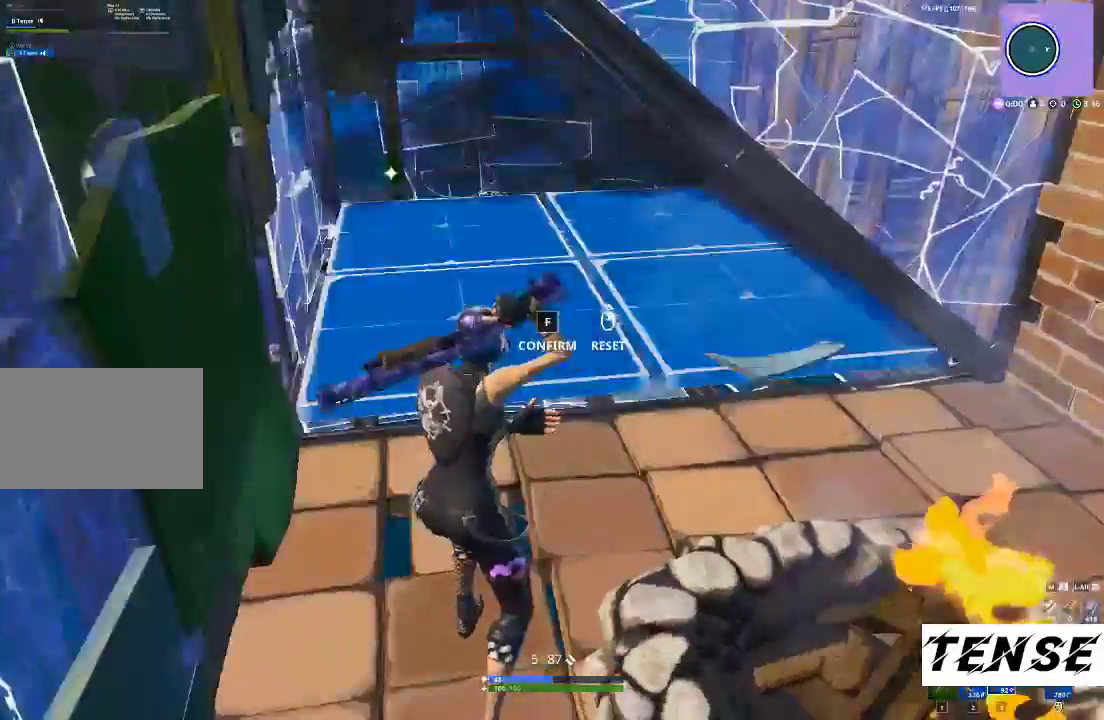
{"keys": [], "mouse": [], "events": [[167, "f", "up"], [400, "d", "down"], [500, "d", "up"]]}
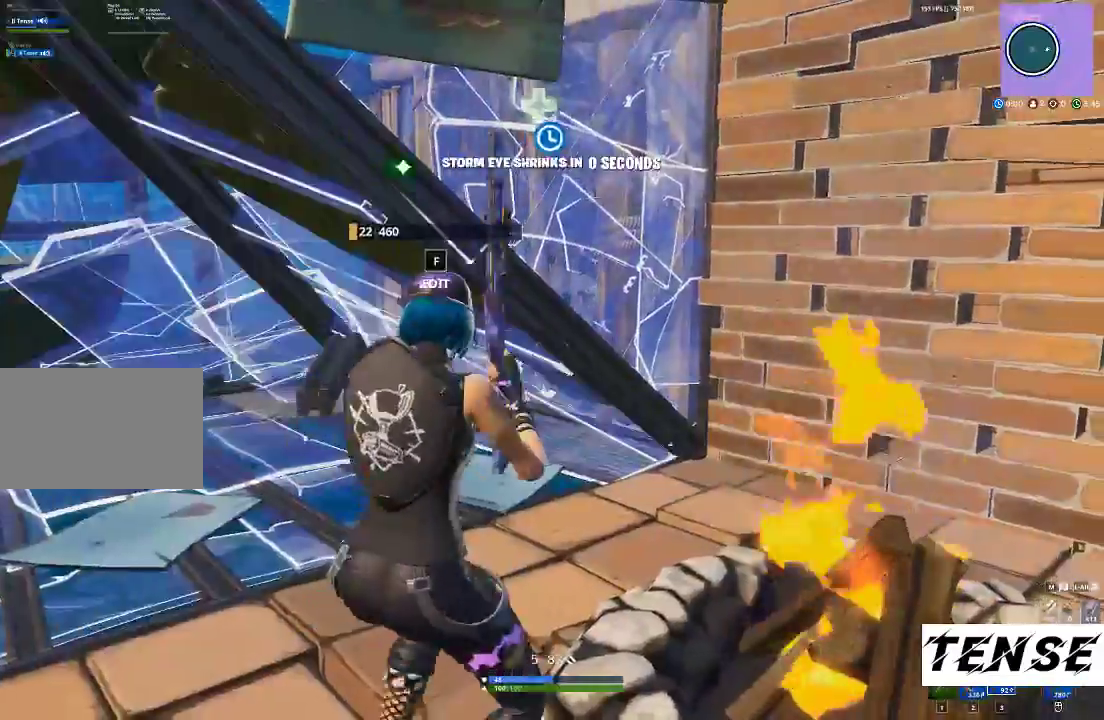
{"keys": [], "mouse": [], "events": []}
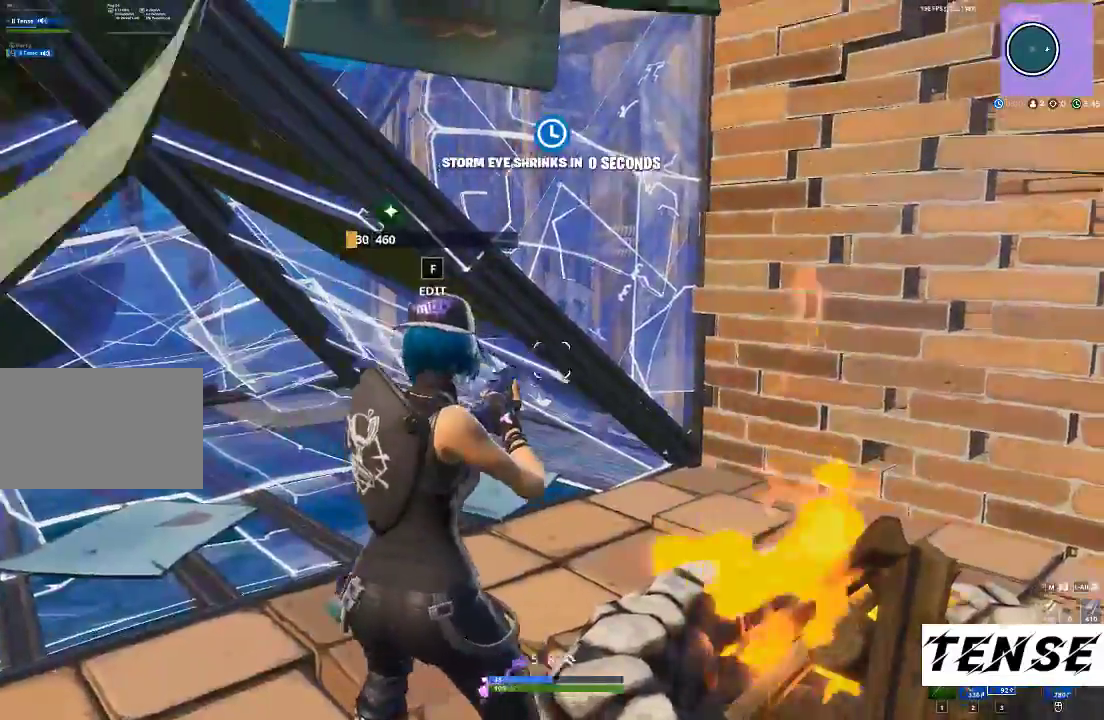
{"keys": [], "mouse": [], "events": []}
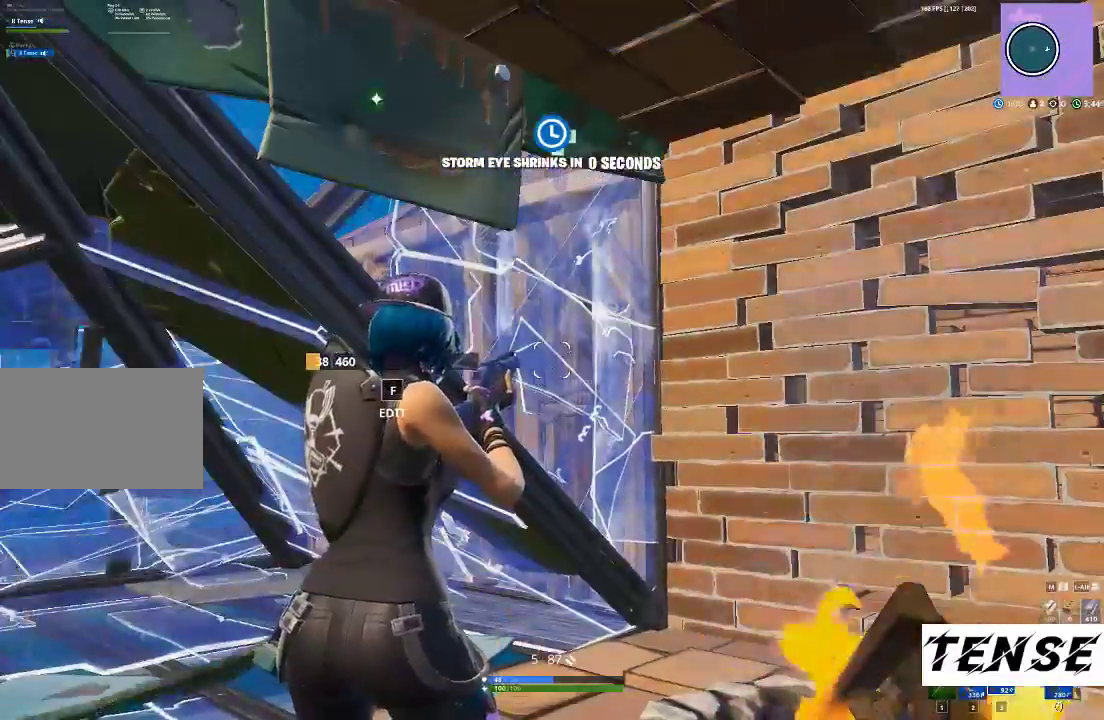
{"keys": ["c"], "mouse": [], "events": [[400, "c", "down"]]}
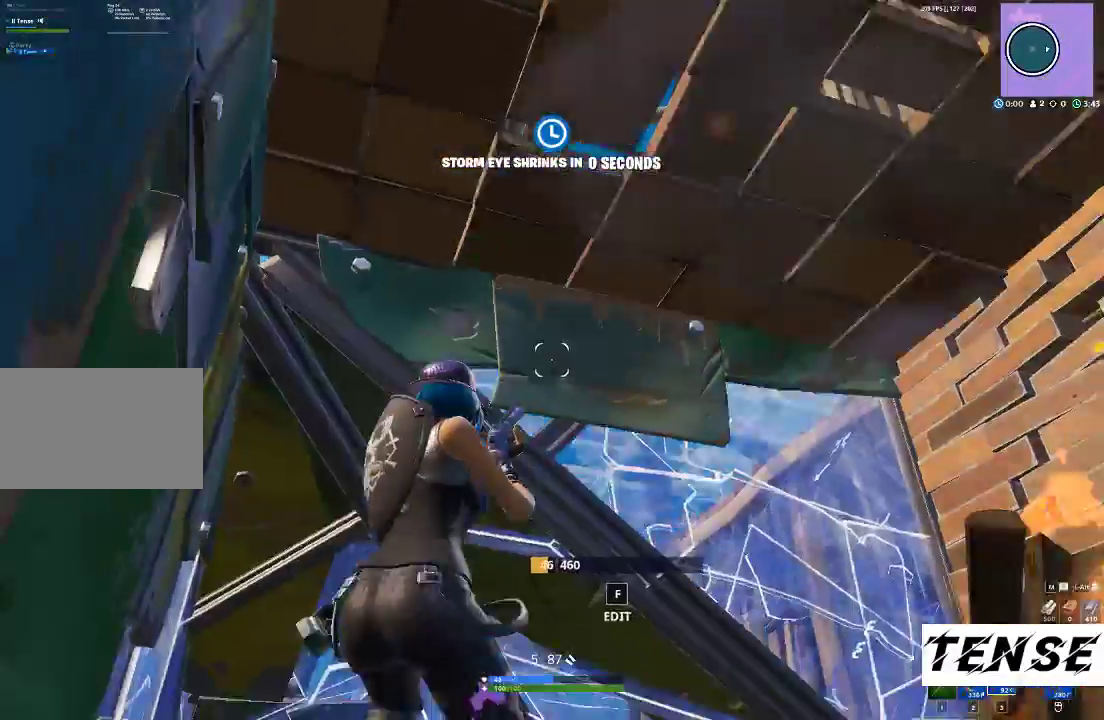
{"keys": [], "mouse": [], "events": [[67, "c", "up"], [167, "r", "down"], [233, "r", "up"], [367, "r", "down"], [467, "r", "up"]]}
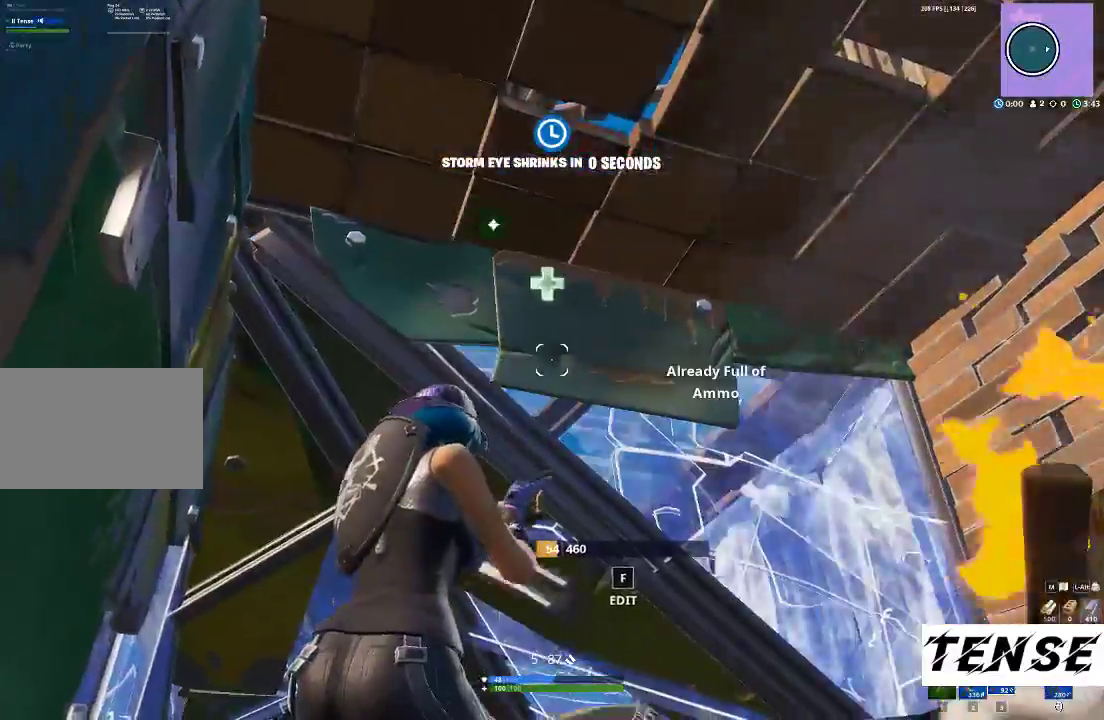
{"keys": [], "mouse": [], "events": [[200, "2", "down"], [300, "2", "up"], [400, "r", "down"], [500, "r", "up"]]}
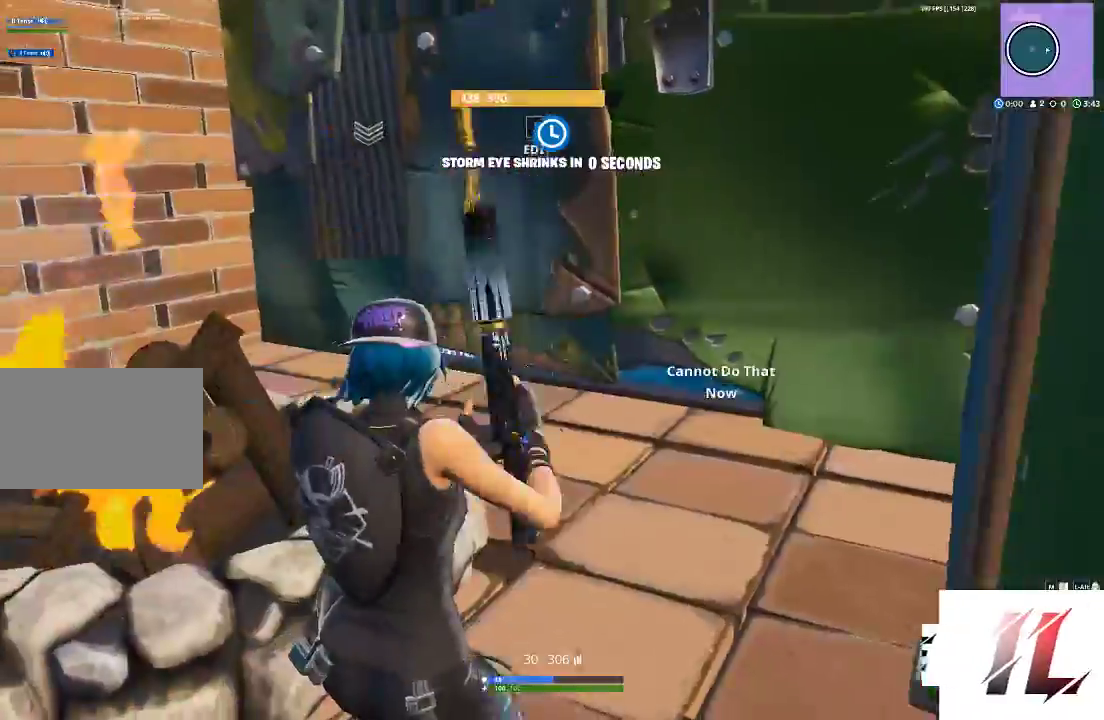
{"keys": ["r"], "mouse": [], "events": [[100, "r", "down"], [200, "r", "up"], [267, "r", "down"], [333, "r", "up"], [400, "r", "down"]]}
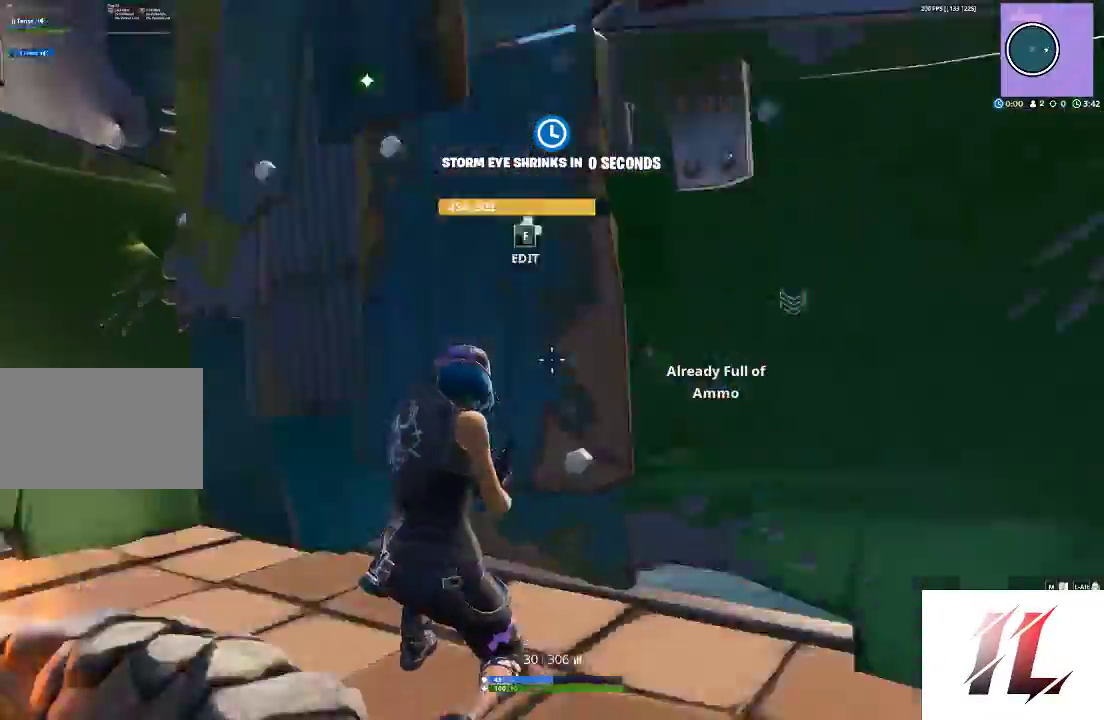
{"keys": [], "mouse": [], "events": [[100, "3", "down"], [100, "r", "up"], [233, "3", "up"], [333, "mouse_wheel", "down"], [433, "mouse_wheel", "up"]]}